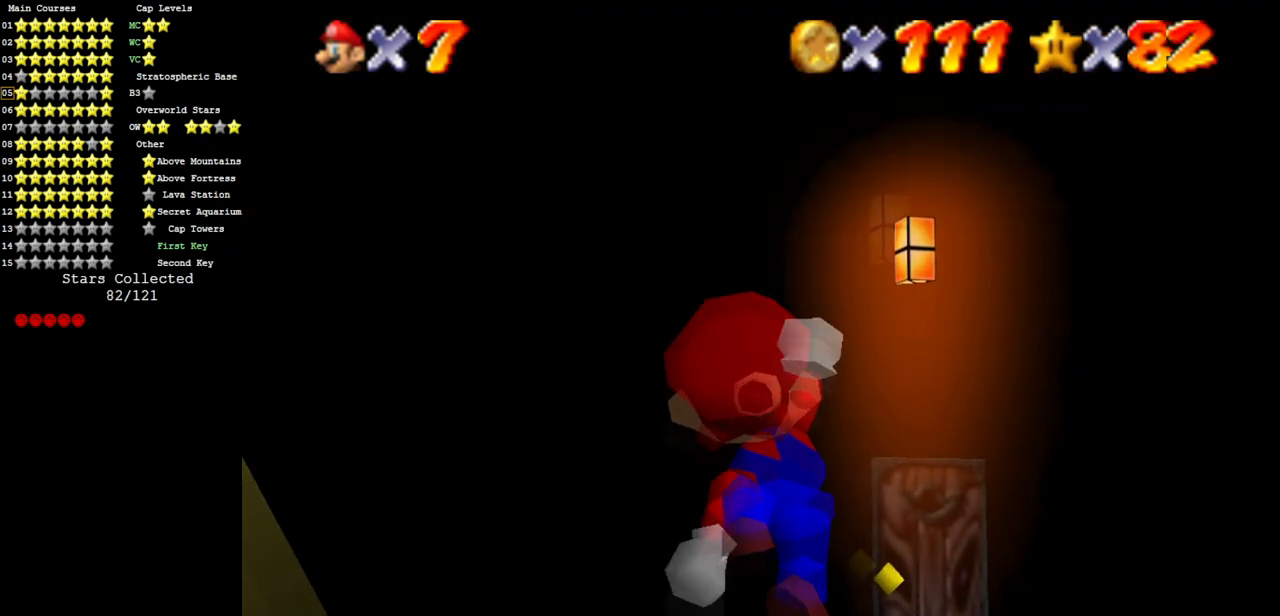
Gameplay with a controller (Nintendo layout); each line is a JSON object with the inputs held at the frame after it. "events" lists button and stick changes between this image and that frame as [ms after this image, input, new state], when the widget could be followed in between. Not read: L3 R3 other_buttons.
{"buttons": [], "left_stick": "up", "events": [[100, "B", "down"], [100, "left_stick", "up"], [183, "B", "up"]]}
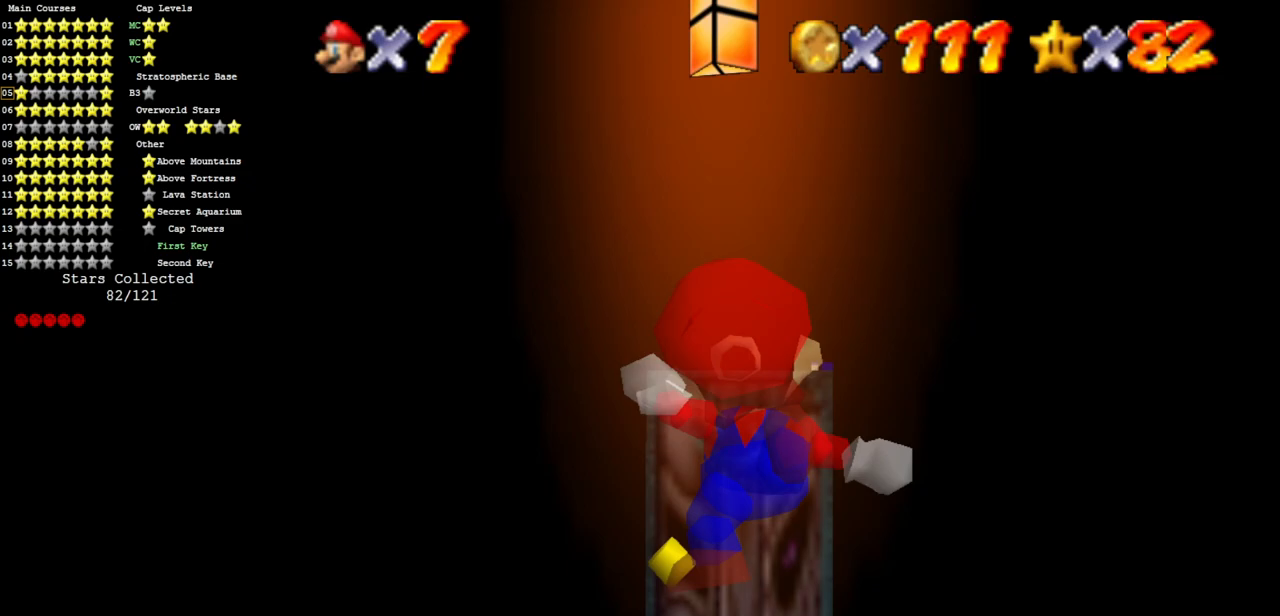
{"buttons": [], "left_stick": "center", "events": [[150, "R1", "down"], [250, "R1", "up"], [467, "left_stick", "center"]]}
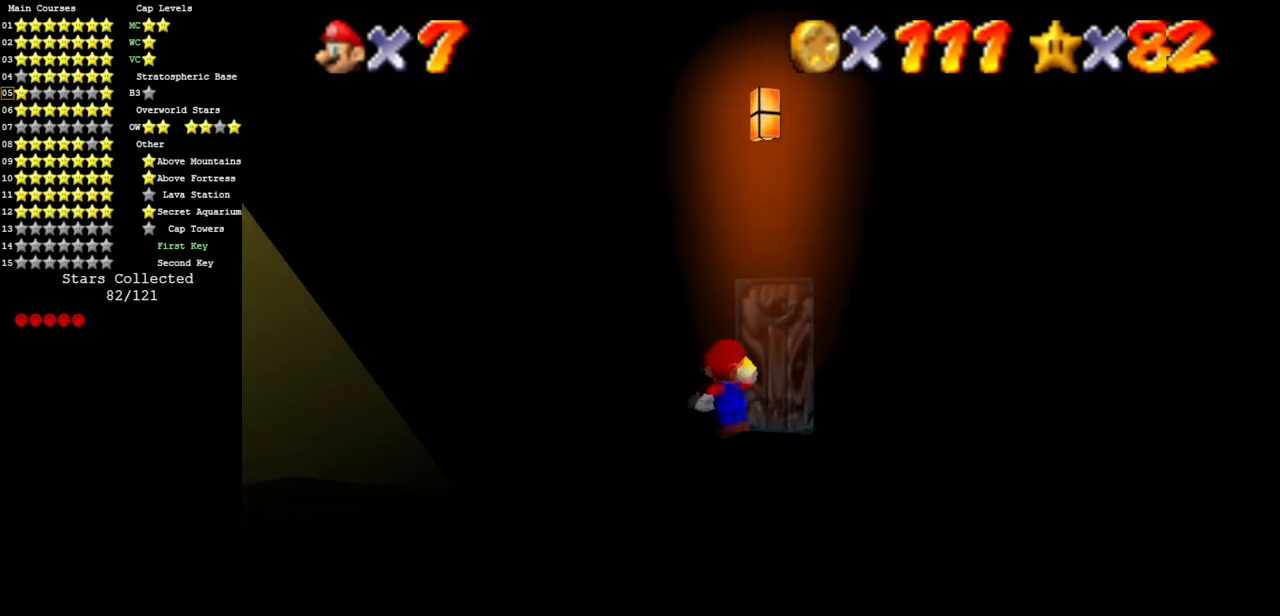
{"buttons": [], "left_stick": "center", "events": []}
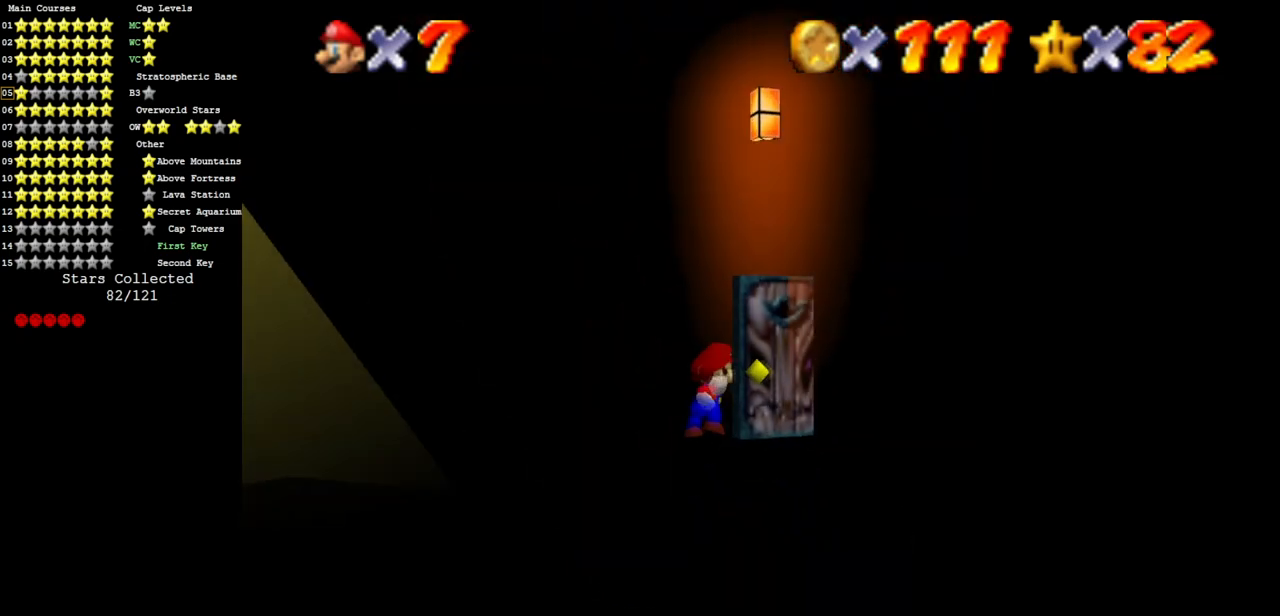
{"buttons": [], "left_stick": "center", "events": [[117, "Z", "down"], [184, "Z", "up"]]}
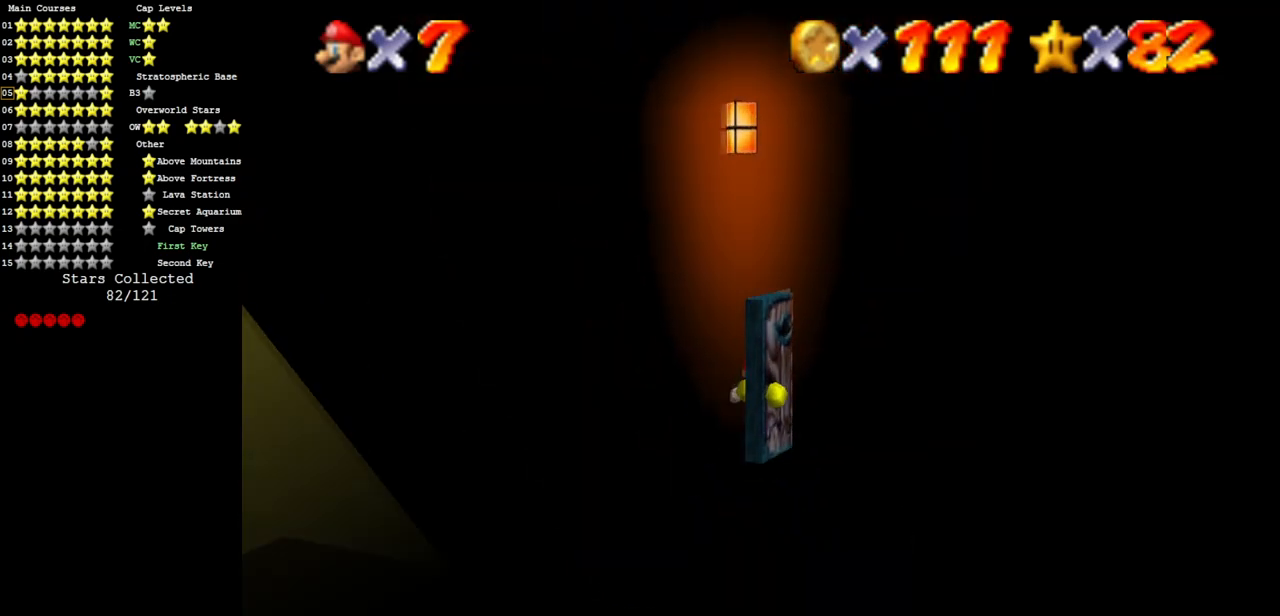
{"buttons": [], "left_stick": "center", "events": []}
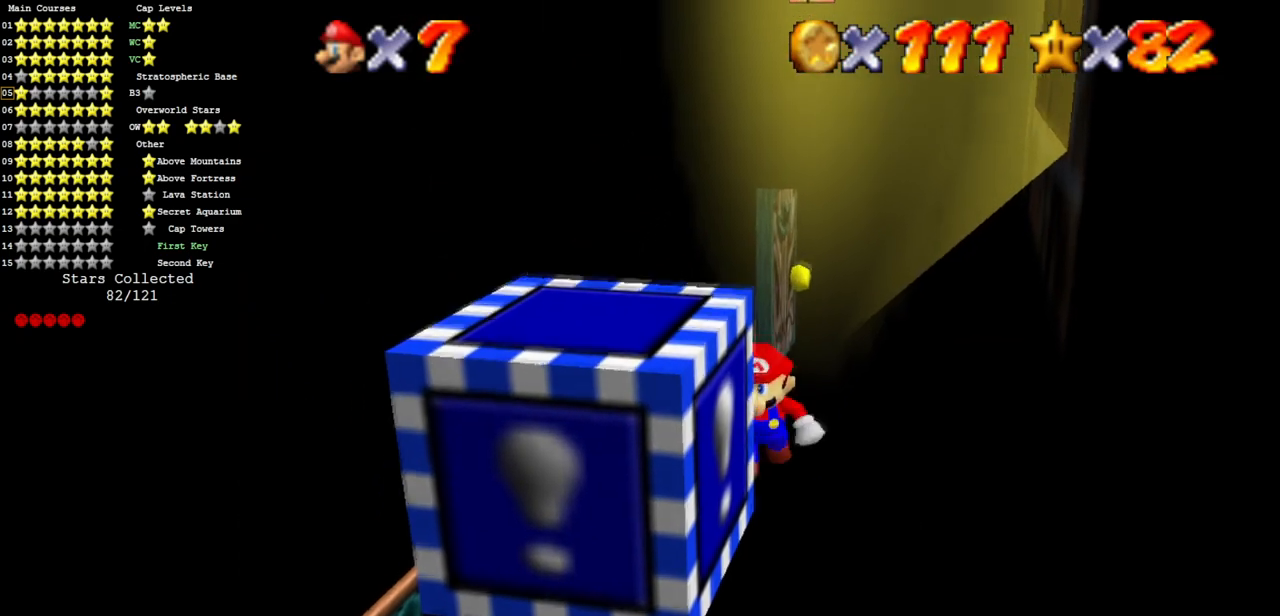
{"buttons": [], "left_stick": "down", "events": [[50, "left_stick", "down"]]}
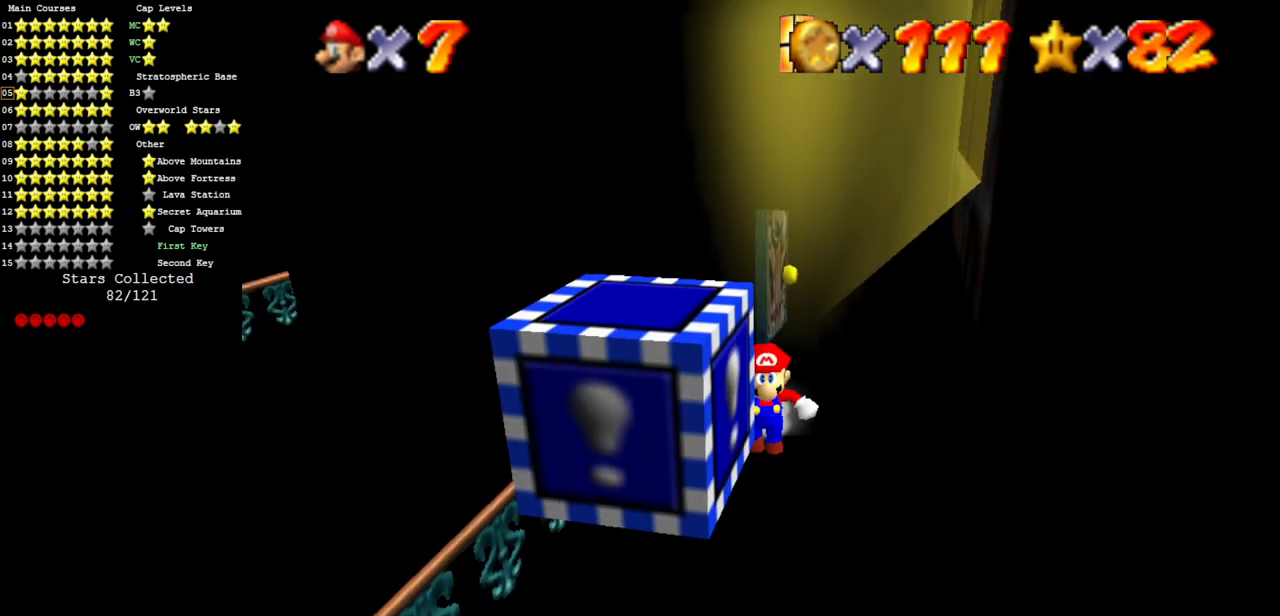
{"buttons": [], "left_stick": "down", "events": []}
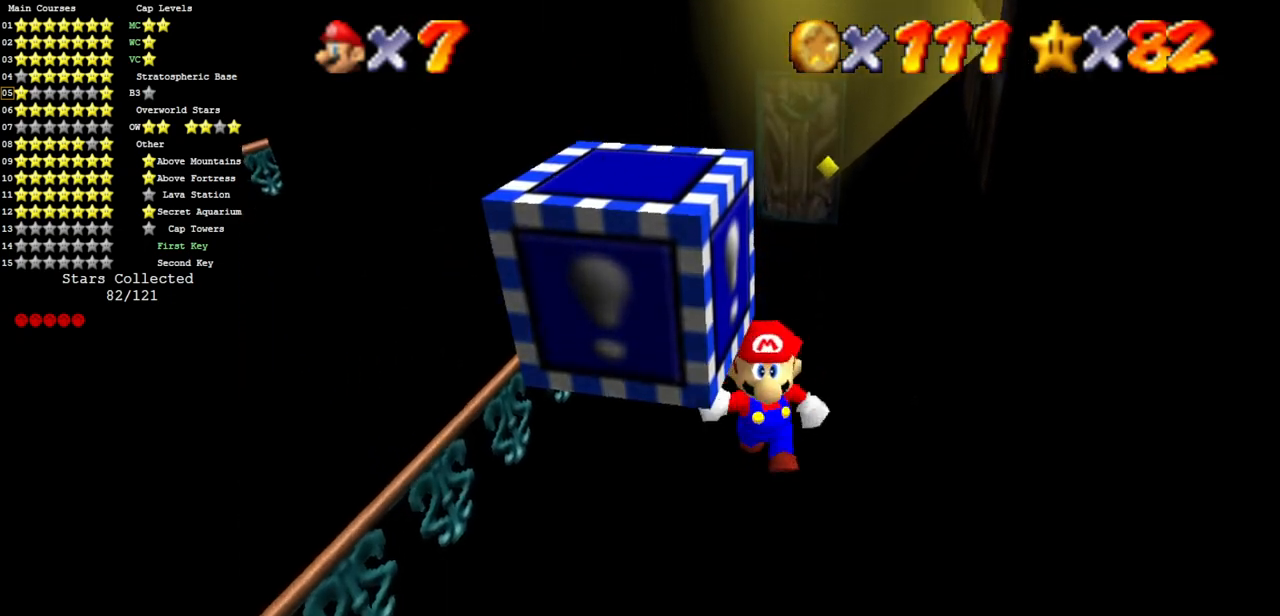
{"buttons": [], "left_stick": "down", "events": [[217, "left_stick", "up"], [267, "A", "down"], [367, "A", "up"], [367, "left_stick", "down-left"], [434, "left_stick", "down"]]}